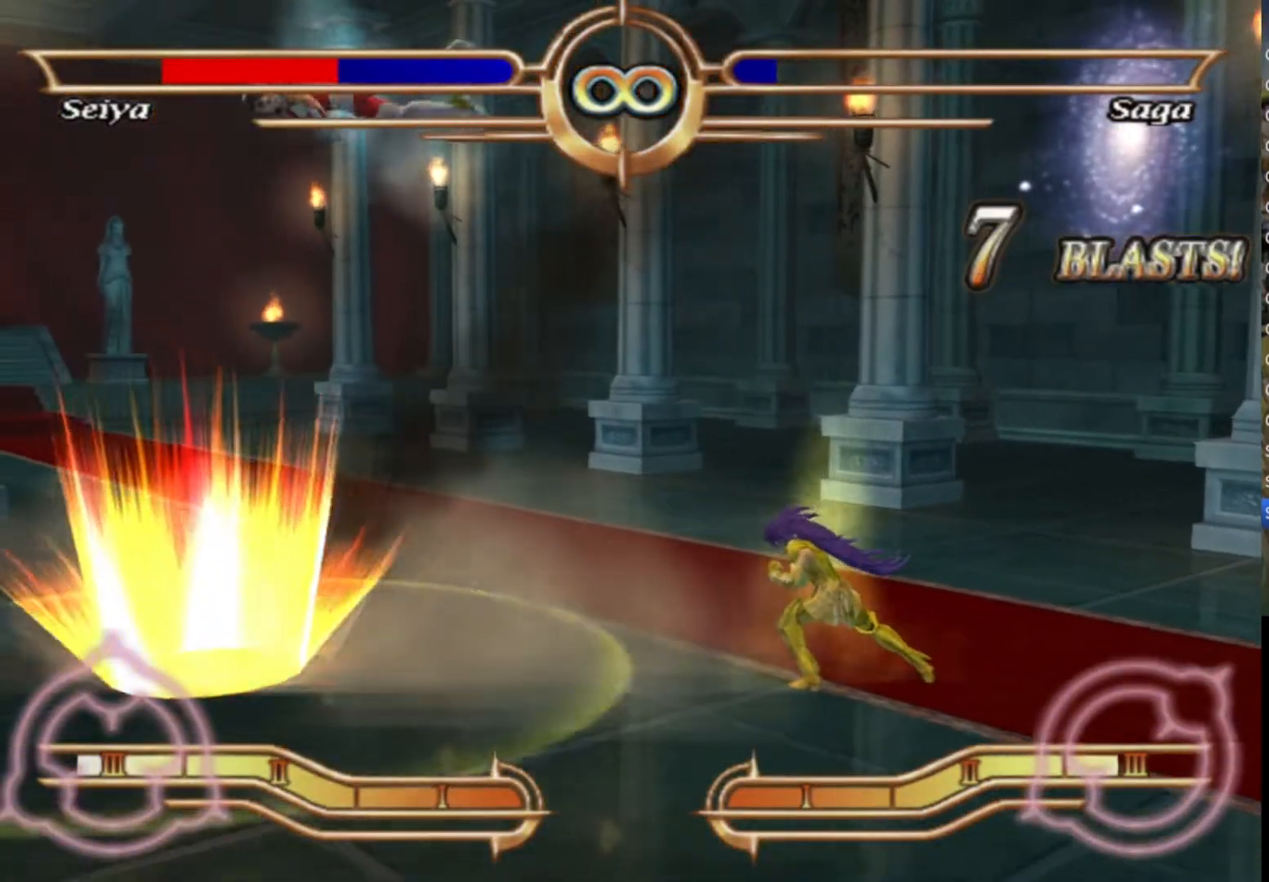
Gameplay with a controller (PlayStation layout); each line is a JSON object with the inputs held at the frame after it. "events" lists button and stick changes between this image and that frame as [ms after this image, input, new state], when the widget could be followed in between. Not read: TOUCHPAD.
{"buttons": [], "left_stick": "left", "right_stick": "center", "events": [[133, "left_stick", "left"], [183, "CROSS", "up"], [233, "CROSS", "down"], [300, "CROSS", "up"], [383, "CROSS", "down"], [483, "CROSS", "up"]]}
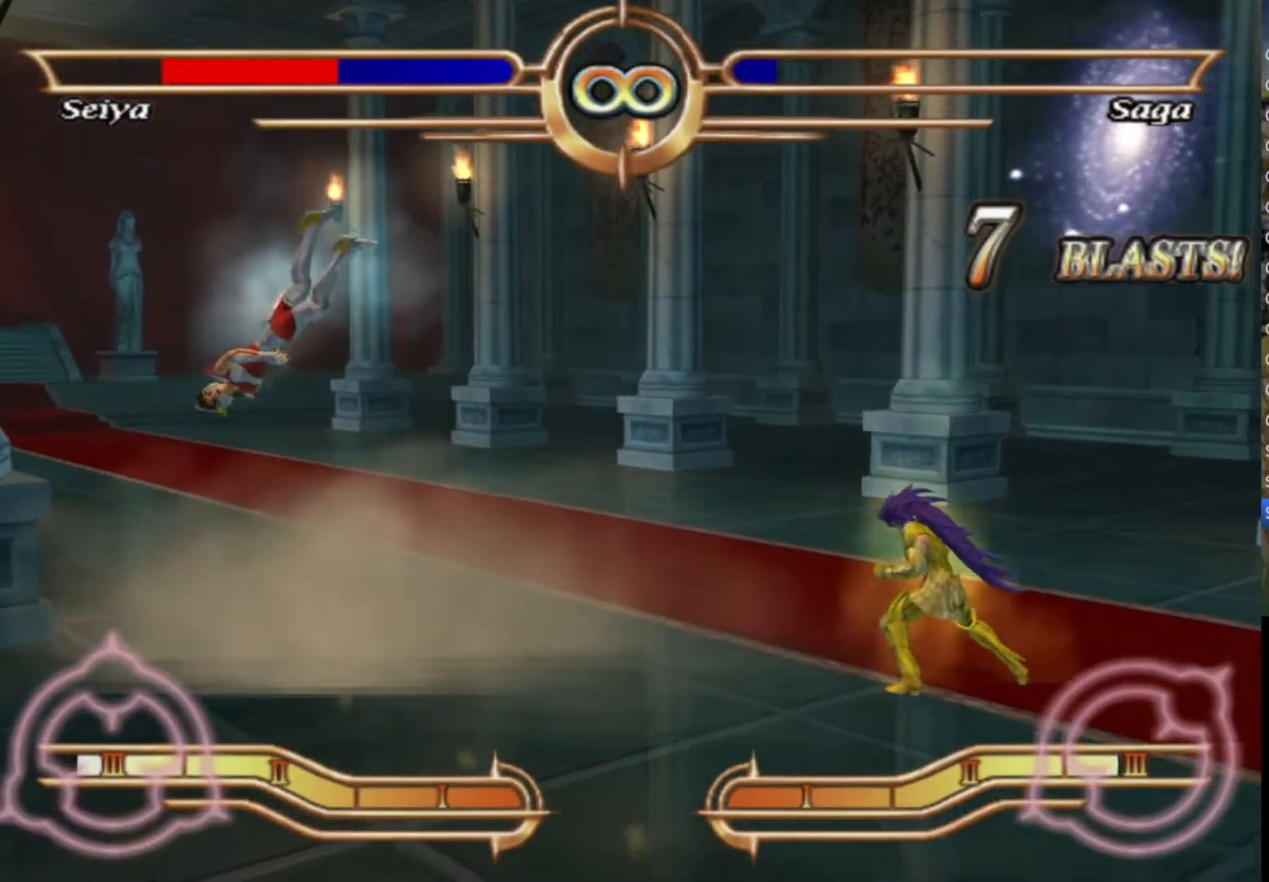
{"buttons": ["CROSS"], "left_stick": "left", "right_stick": "center", "events": [[67, "CROSS", "down"], [183, "CROSS", "up"], [267, "CROSS", "down"], [350, "CROSS", "up"], [433, "CROSS", "down"]]}
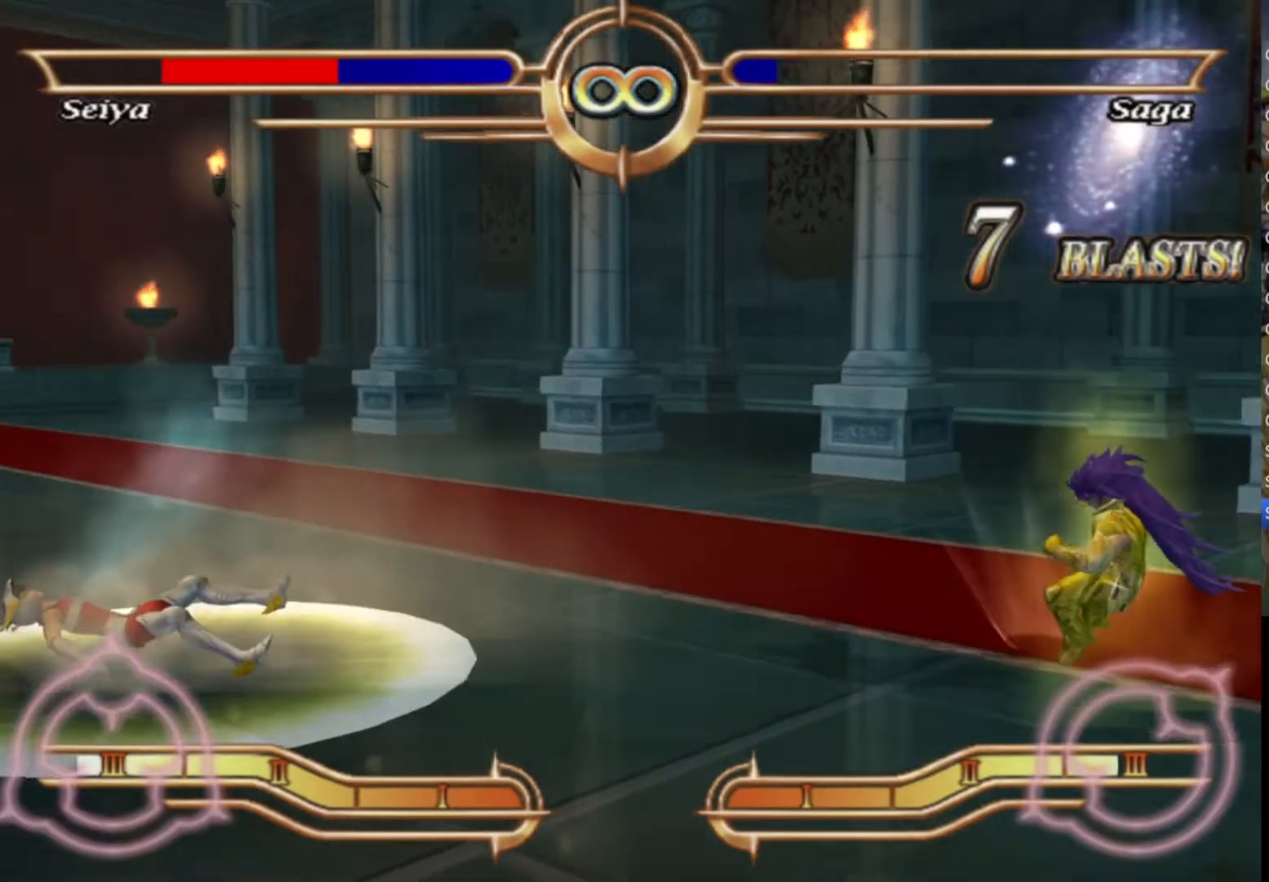
{"buttons": [], "left_stick": "right", "right_stick": "center", "events": [[50, "CROSS", "up"], [133, "CROSS", "down"], [267, "CROSS", "up"], [333, "CROSS", "down"], [383, "left_stick", "center"], [450, "CROSS", "up"], [467, "left_stick", "right"]]}
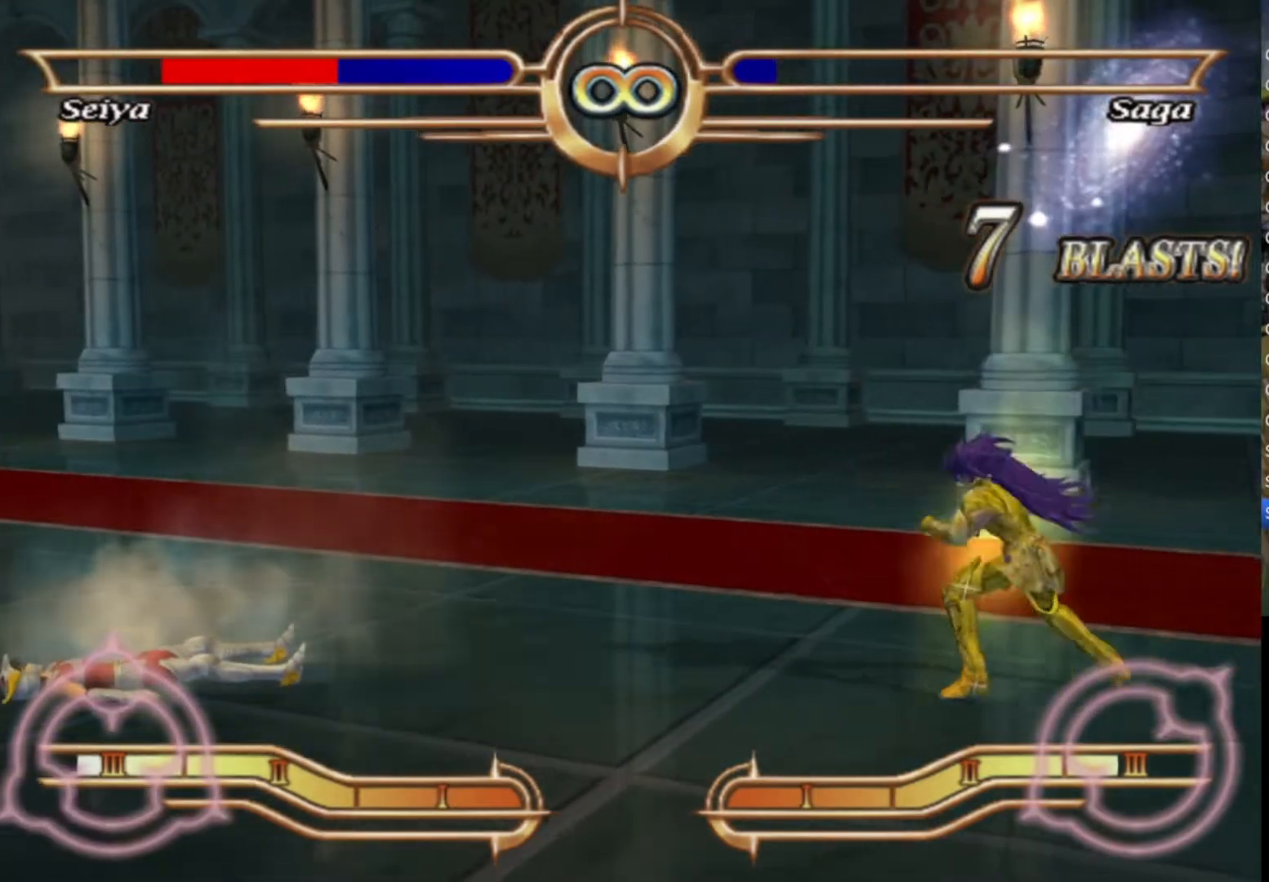
{"buttons": ["CIRCLE"], "left_stick": "center", "right_stick": "center", "events": [[33, "CROSS", "down"], [117, "CROSS", "up"], [250, "left_stick", "center"], [300, "CIRCLE", "down"]]}
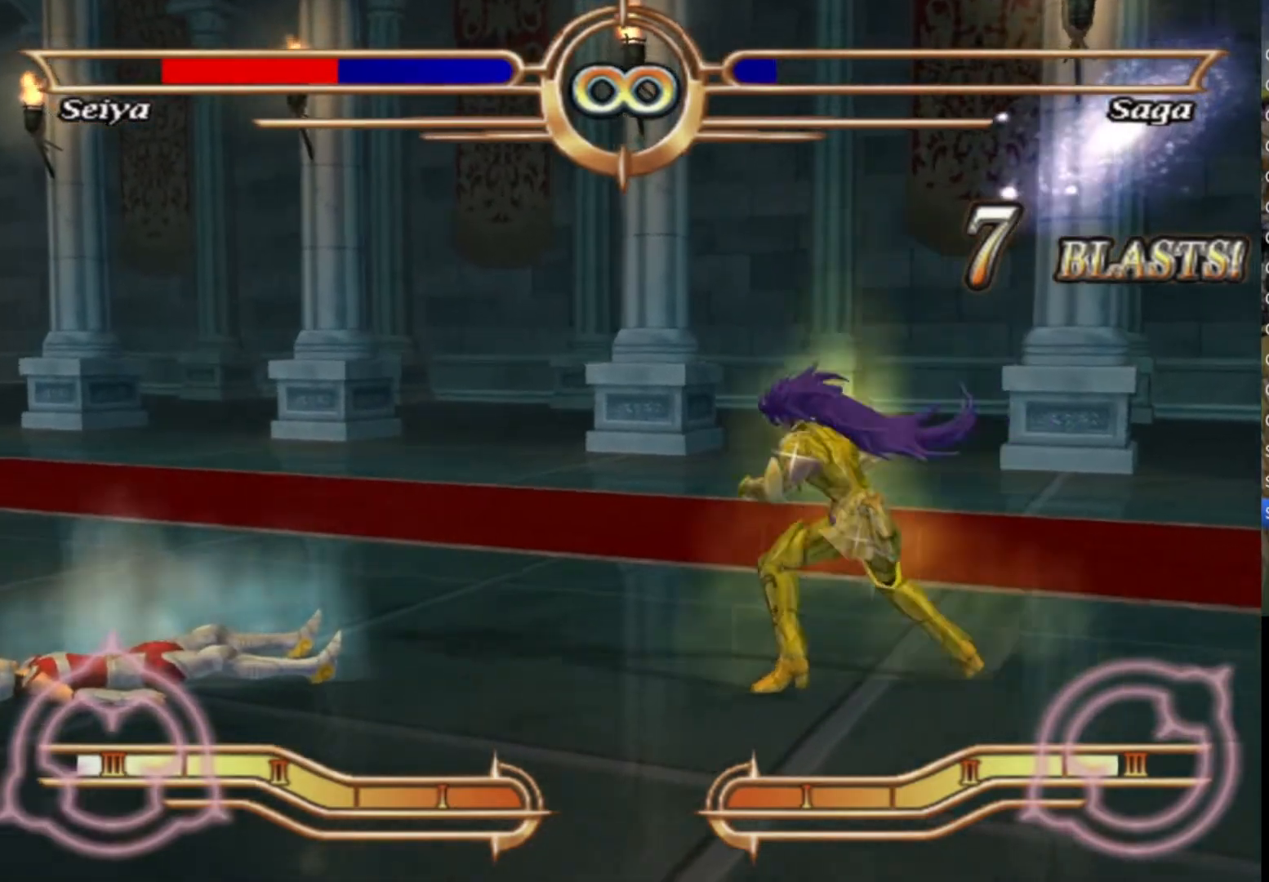
{"buttons": [], "left_stick": "center", "right_stick": "center", "events": [[500, "CIRCLE", "up"]]}
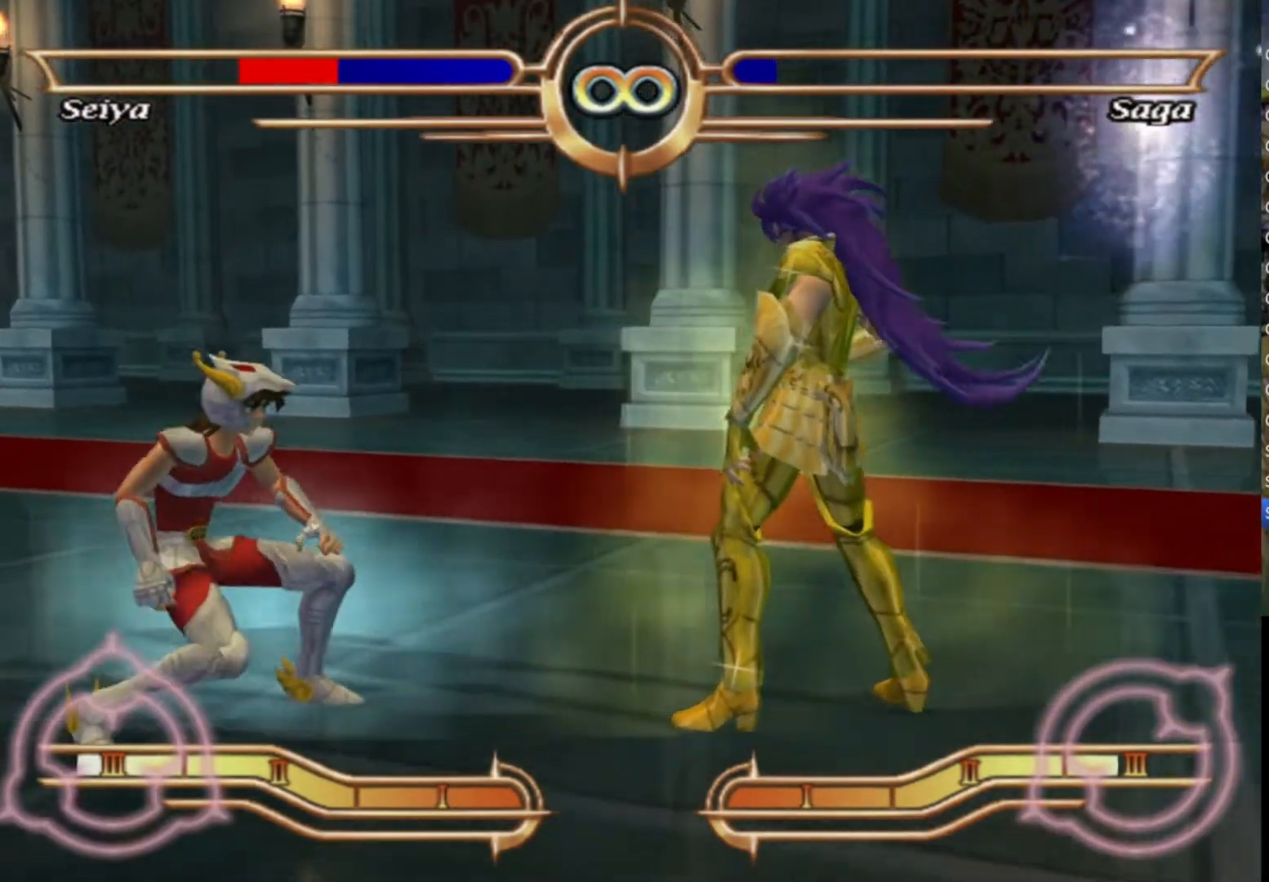
{"buttons": ["CIRCLE"], "left_stick": "center", "right_stick": "center", "events": [[67, "CIRCLE", "down"]]}
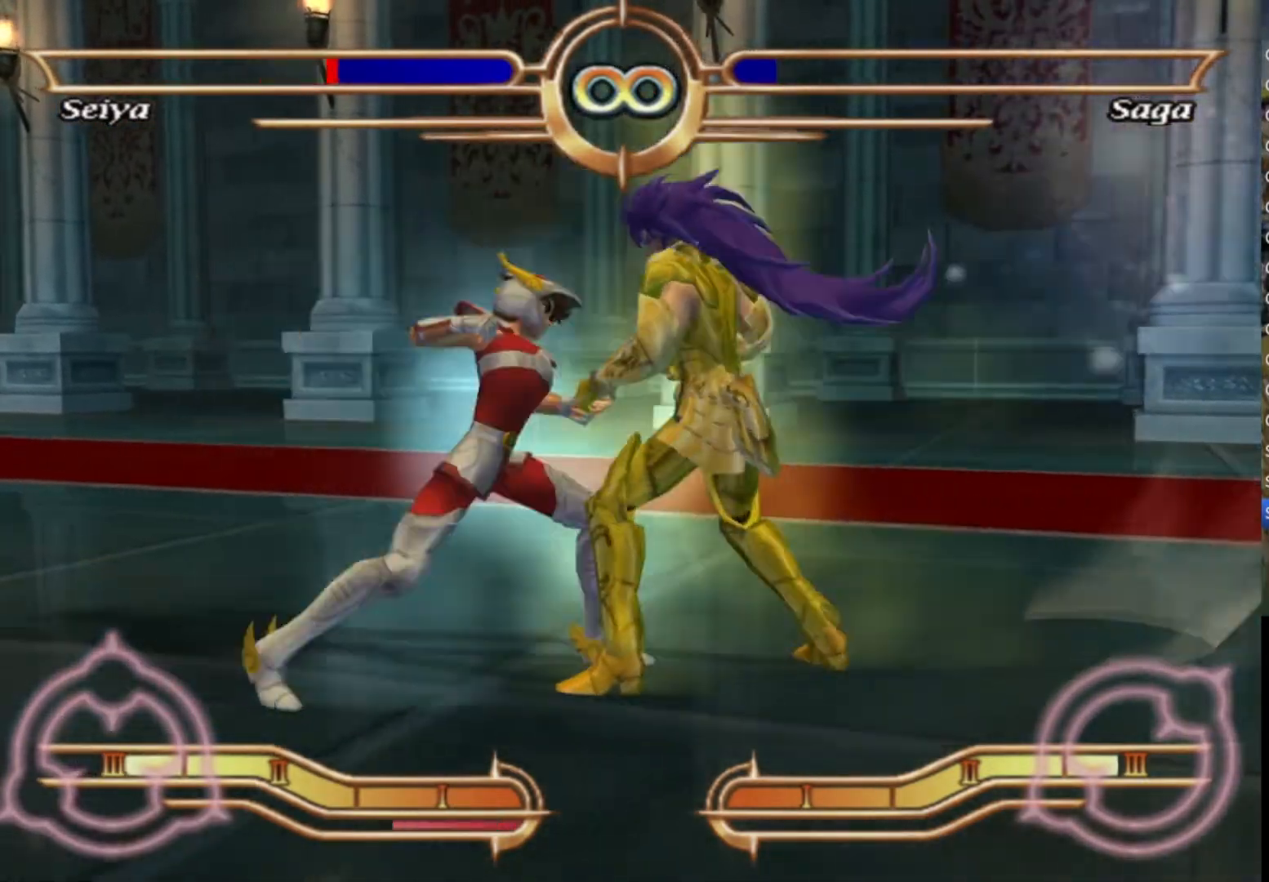
{"buttons": ["CIRCLE"], "left_stick": "center", "right_stick": "center", "events": []}
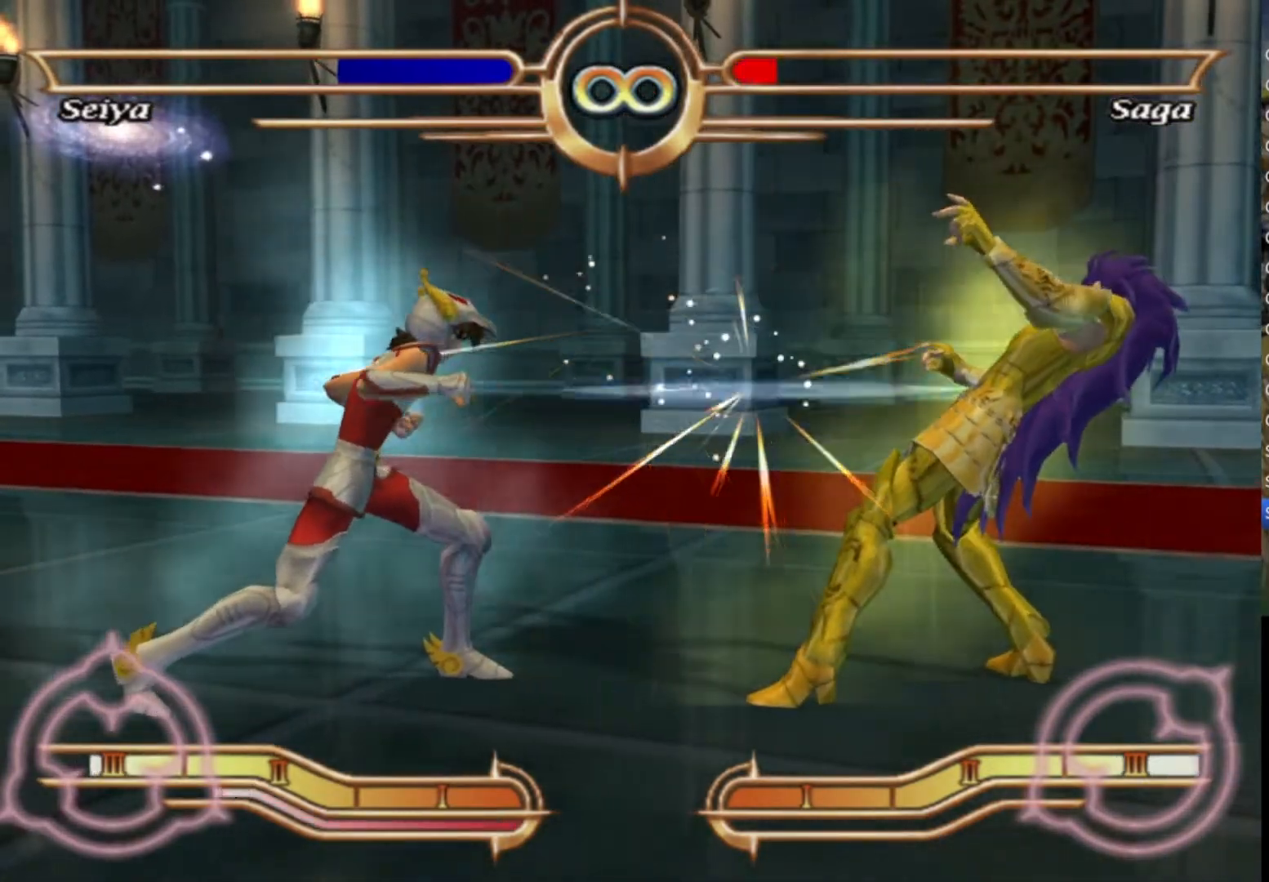
{"buttons": [], "left_stick": "center", "right_stick": "center", "events": [[467, "CIRCLE", "up"]]}
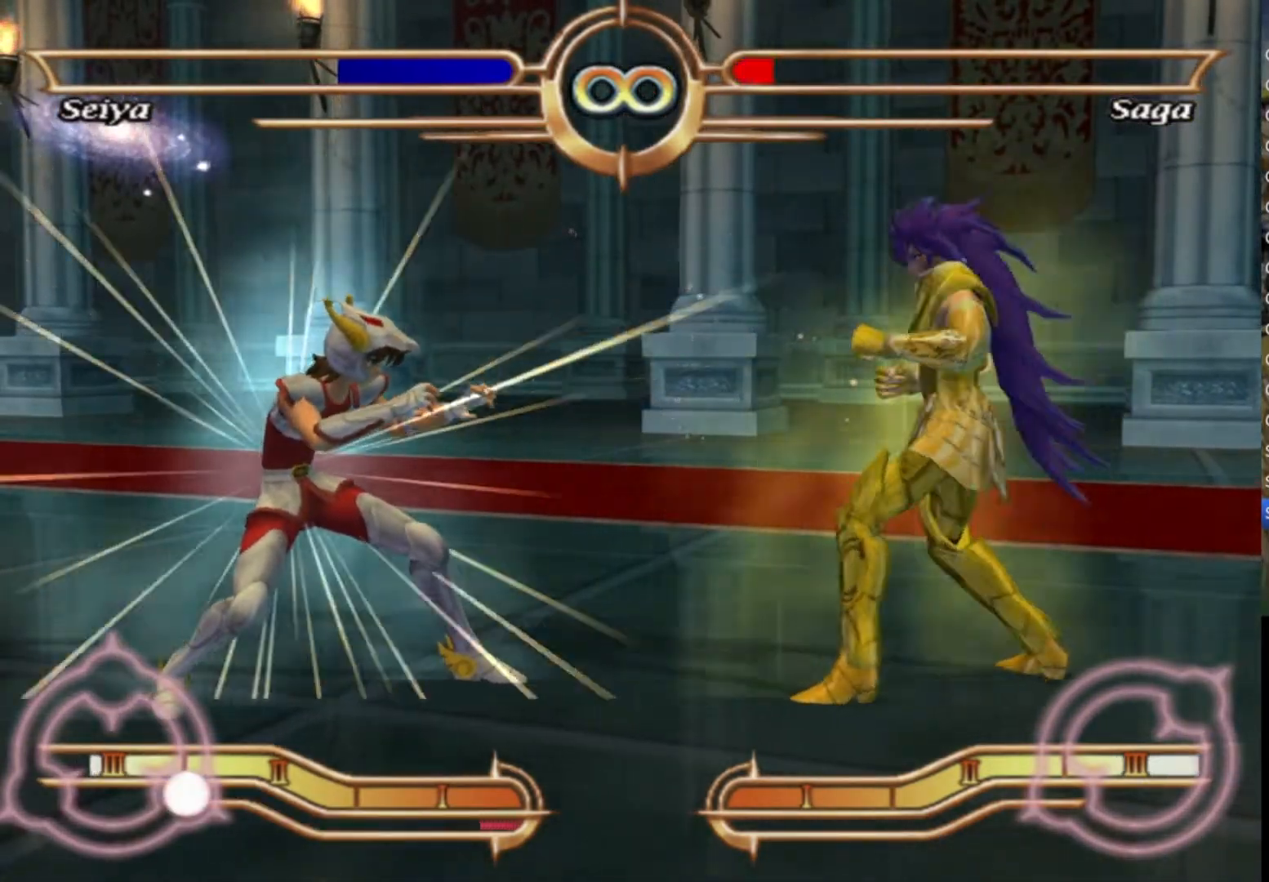
{"buttons": [], "left_stick": "center", "right_stick": "center", "events": []}
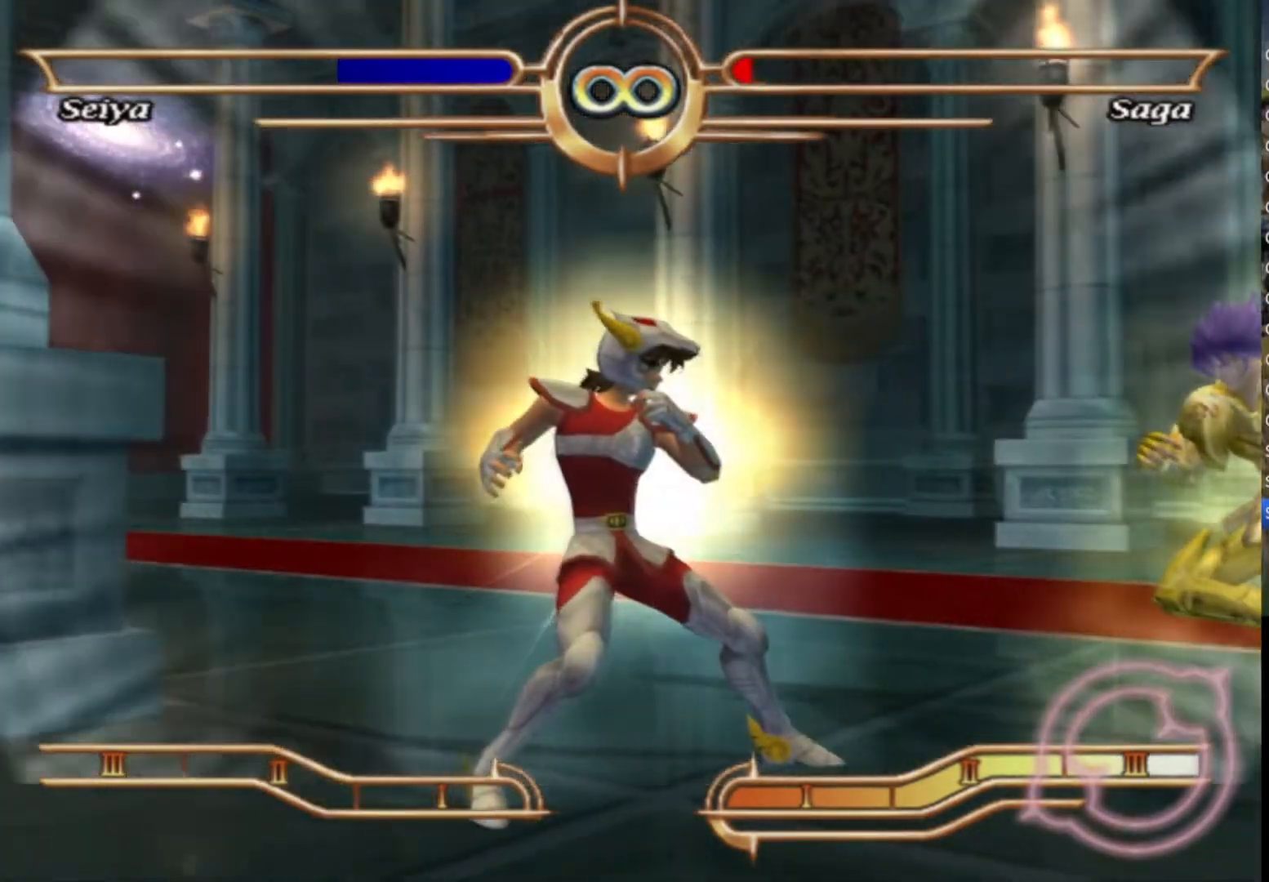
{"buttons": [], "left_stick": "center", "right_stick": "center", "events": []}
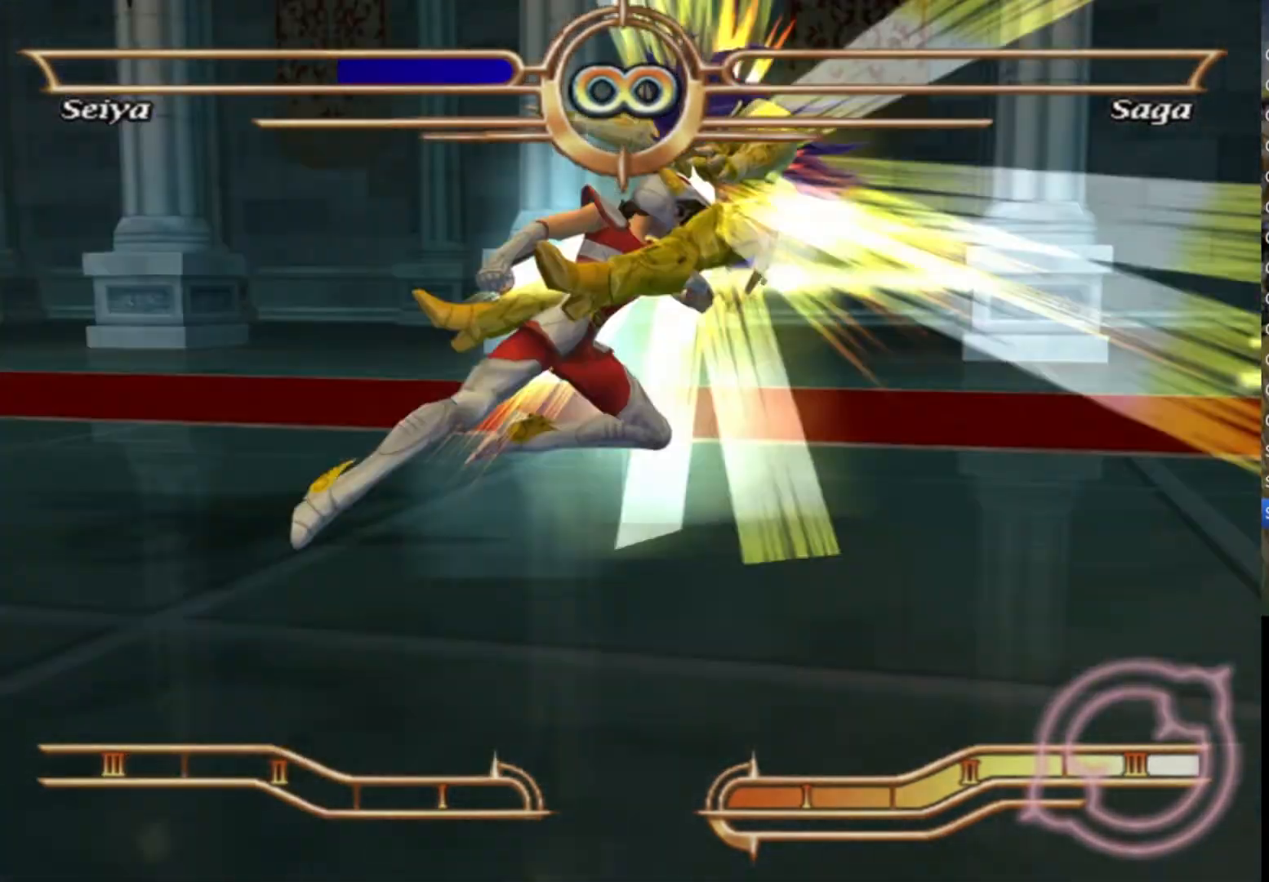
{"buttons": [], "left_stick": "center", "right_stick": "center", "events": []}
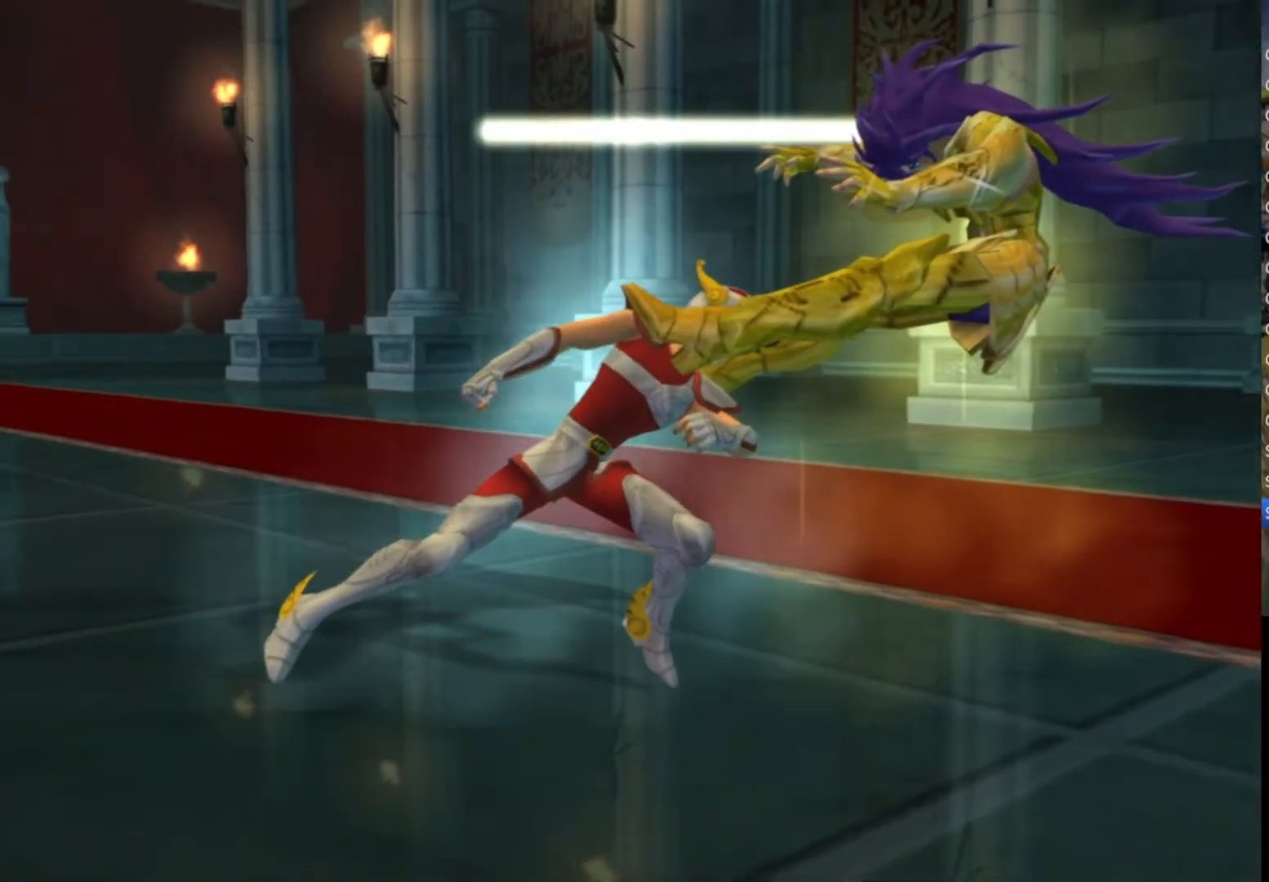
{"buttons": [], "left_stick": "center", "right_stick": "center", "events": []}
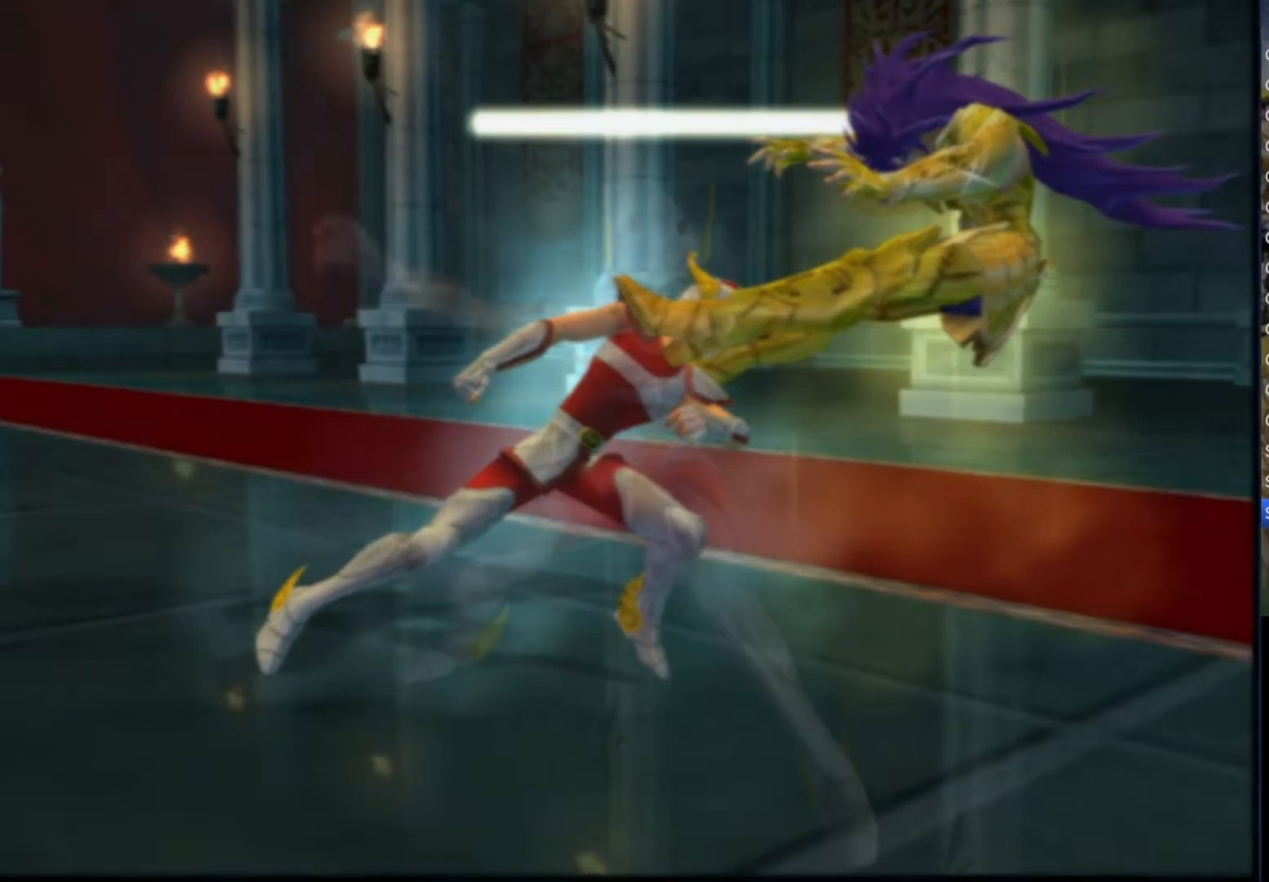
{"buttons": [], "left_stick": "down-left", "right_stick": "up-left", "events": [[33, "left_stick", "right"], [67, "right_stick", "down"], [133, "left_stick", "down"], [167, "right_stick", "left"], [200, "left_stick", "left"], [250, "right_stick", "up"], [283, "left_stick", "up-right"], [317, "right_stick", "center"], [367, "left_stick", "down-right"], [400, "right_stick", "down-left"], [433, "left_stick", "down-left"], [500, "right_stick", "up-left"]]}
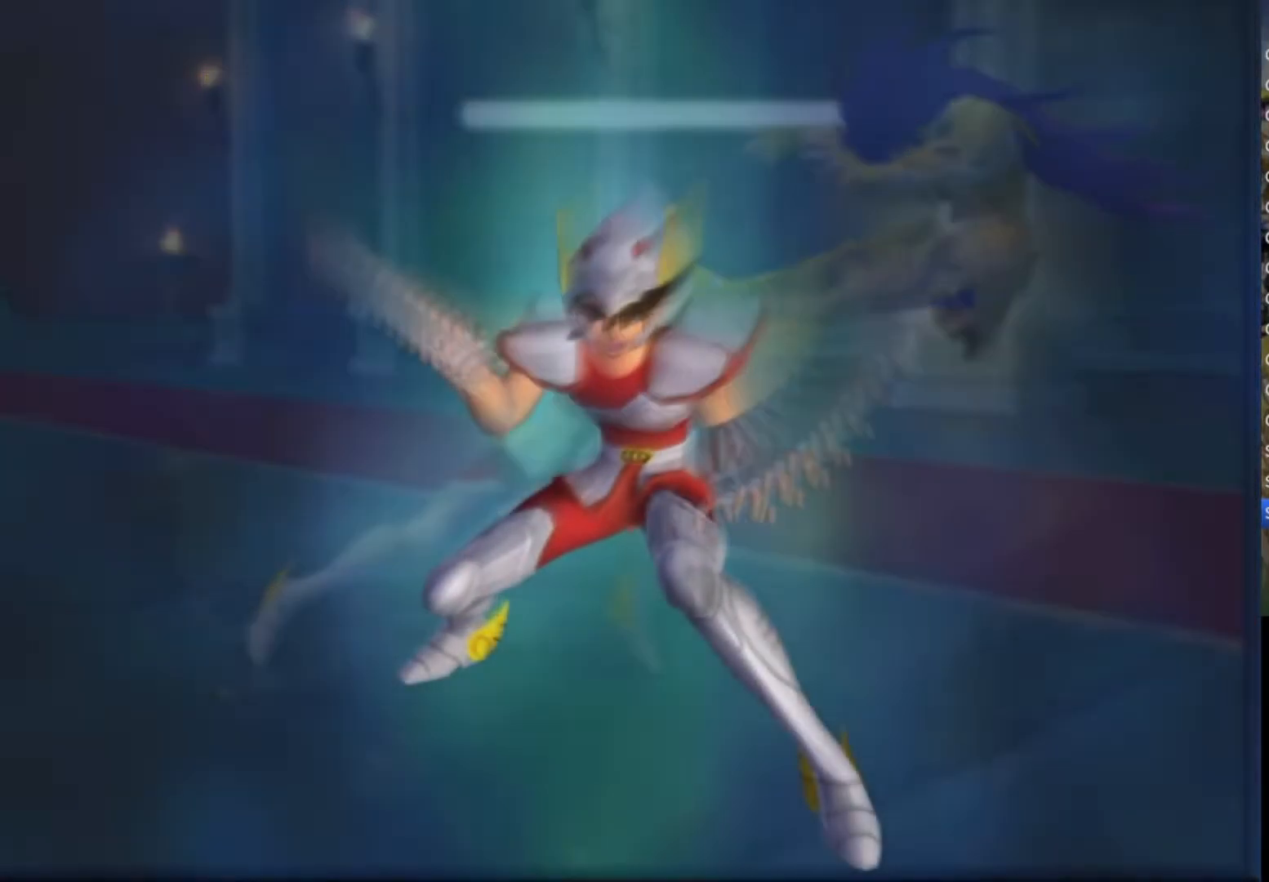
{"buttons": [], "left_stick": "down-left", "right_stick": "down-left", "events": [[17, "left_stick", "up-left"], [83, "left_stick", "up-right"], [83, "right_stick", "up-right"], [200, "left_stick", "down-left"], [200, "right_stick", "down-left"], [283, "left_stick", "up-left"], [283, "right_stick", "up-left"], [350, "left_stick", "up-right"], [350, "right_stick", "up-right"], [483, "left_stick", "down-left"], [483, "right_stick", "down-left"]]}
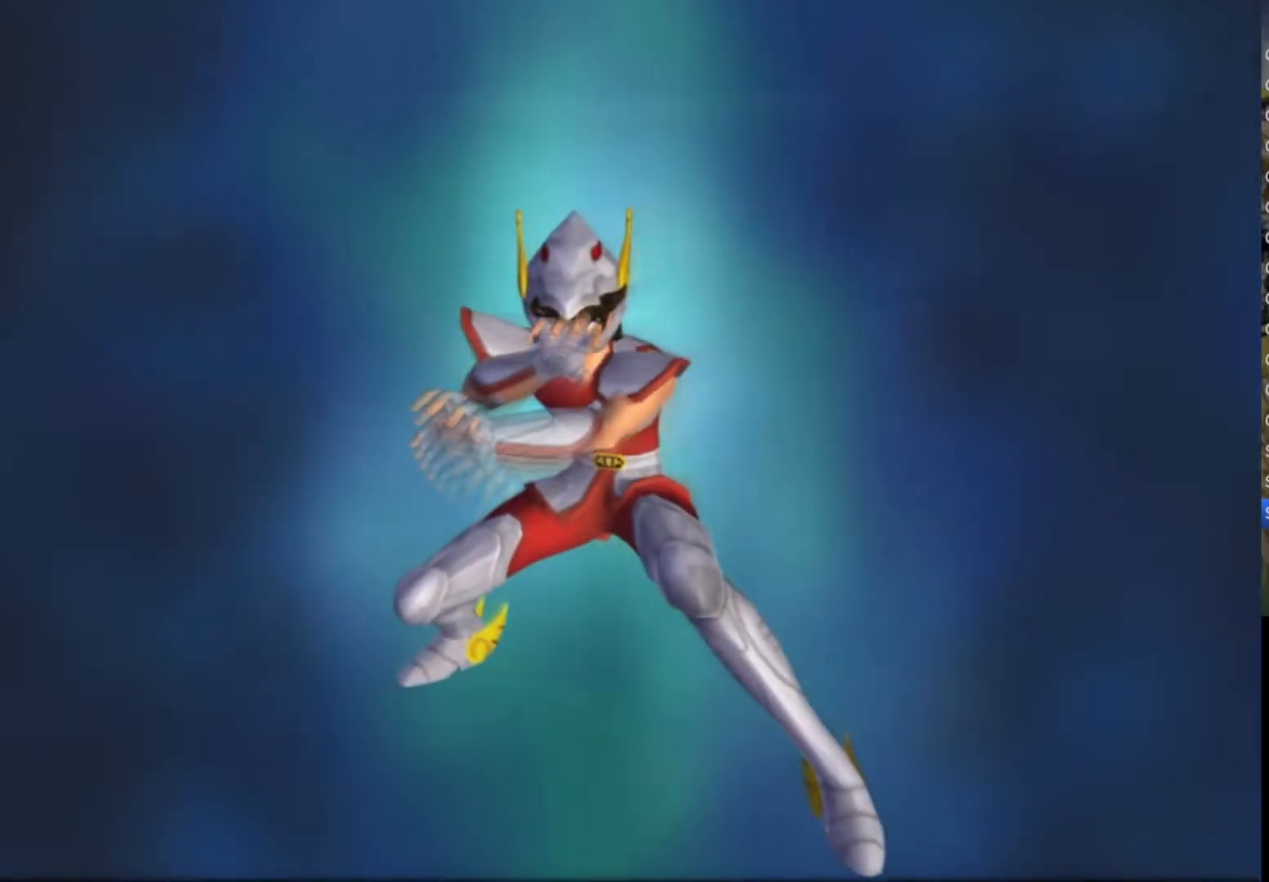
{"buttons": [], "left_stick": "down-left", "right_stick": "down-left", "events": [[17, "left_stick", "left"], [17, "right_stick", "left"], [83, "left_stick", "up"], [83, "right_stick", "up"], [150, "left_stick", "right"], [150, "right_stick", "right"], [217, "left_stick", "down"], [217, "right_stick", "down"], [283, "left_stick", "left"], [283, "right_stick", "left"], [350, "left_stick", "up-right"], [350, "right_stick", "up-right"], [450, "left_stick", "down-right"], [450, "right_stick", "down-right"], [500, "left_stick", "down-left"], [500, "right_stick", "down-left"]]}
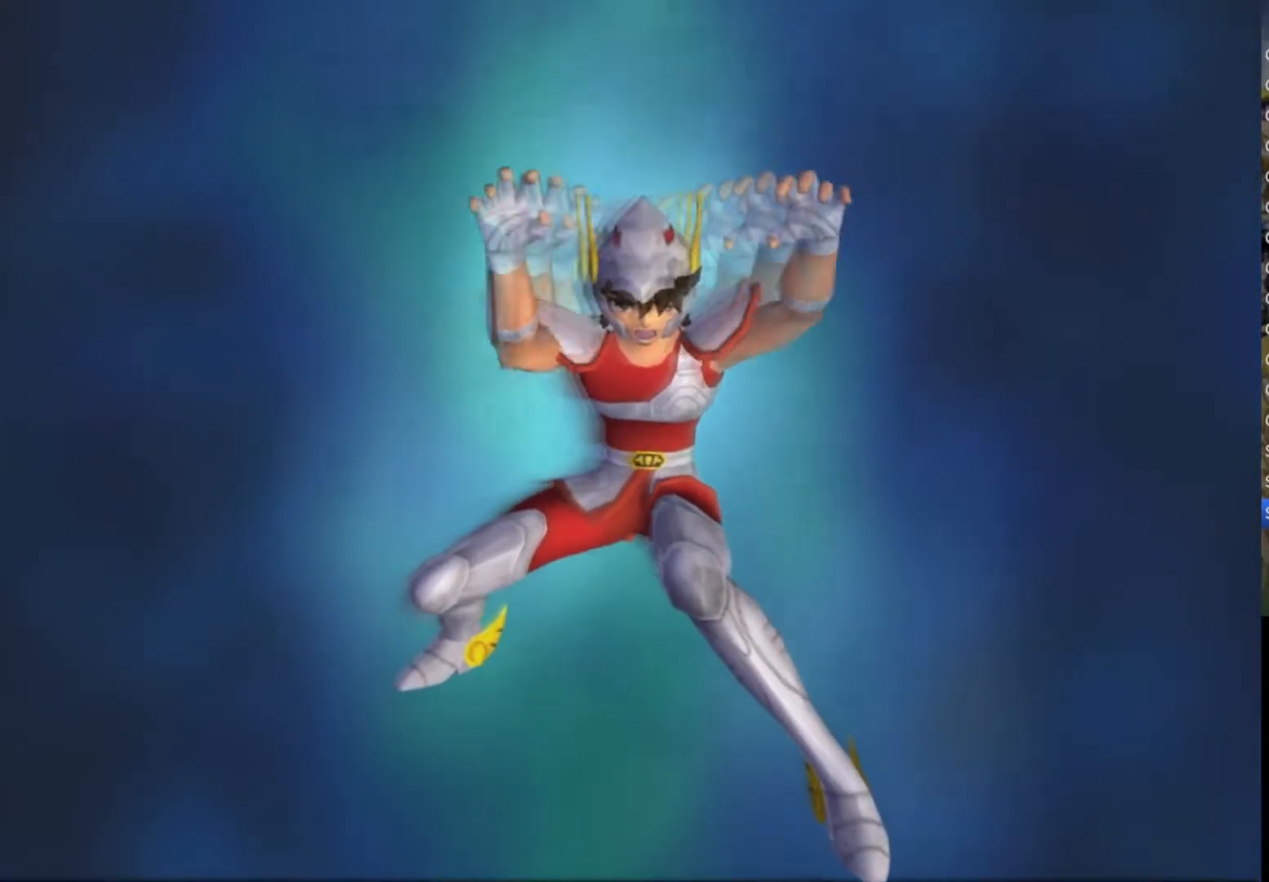
{"buttons": [], "left_stick": "down-left", "right_stick": "down-left", "events": [[50, "left_stick", "up-left"], [50, "right_stick", "up-left"], [117, "left_stick", "up-right"], [117, "right_stick", "up-right"], [233, "left_stick", "down-left"], [233, "right_stick", "down-left"], [300, "left_stick", "up-left"], [300, "right_stick", "up-left"], [350, "left_stick", "up-right"], [350, "right_stick", "up-right"], [417, "left_stick", "down-right"], [417, "right_stick", "down-right"], [483, "left_stick", "down-left"], [483, "right_stick", "down-left"]]}
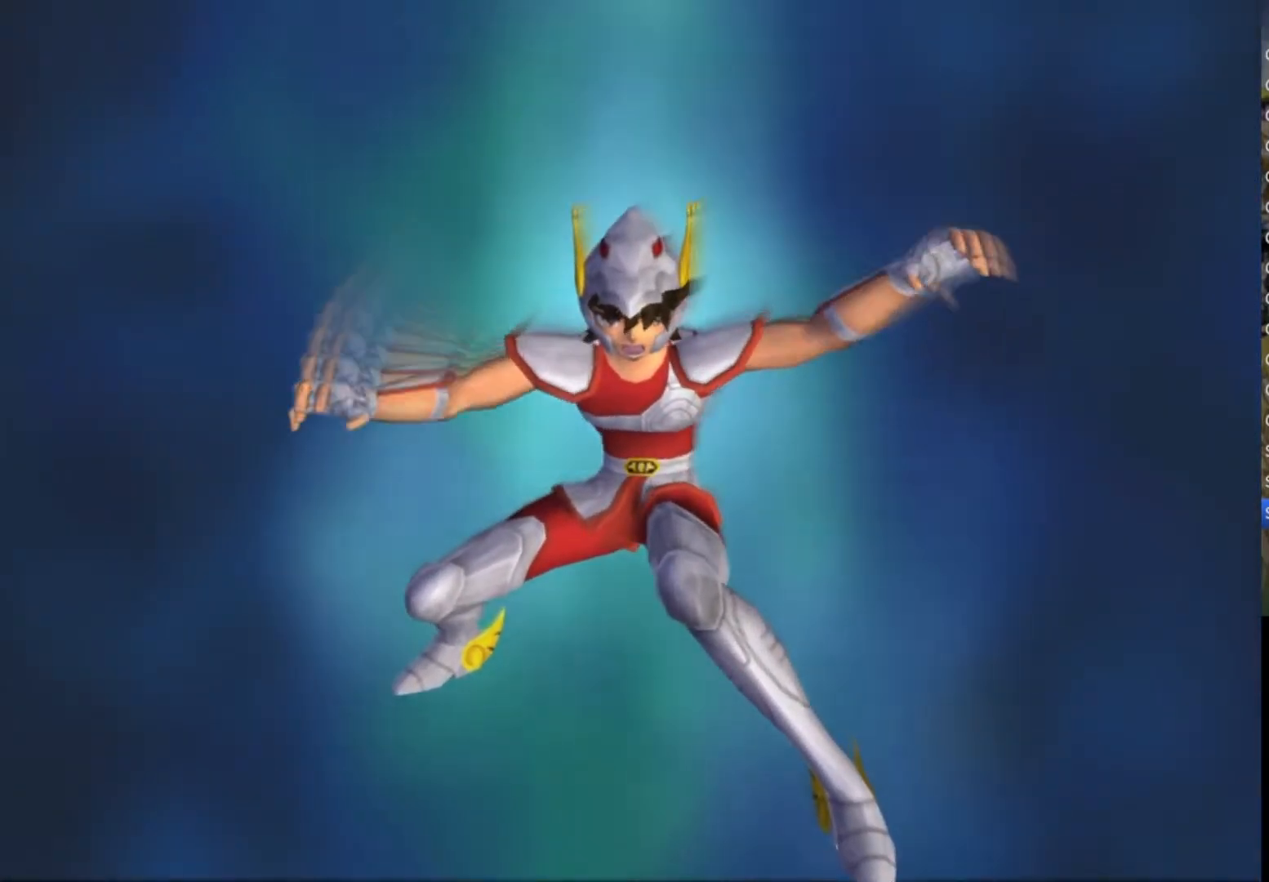
{"buttons": [], "left_stick": "left", "right_stick": "left", "events": [[33, "left_stick", "up-left"], [33, "right_stick", "up-left"], [100, "left_stick", "up-right"], [100, "right_stick", "up-right"], [167, "left_stick", "down-right"], [200, "right_stick", "down"], [217, "left_stick", "down-left"], [250, "right_stick", "left"], [267, "left_stick", "up-left"], [317, "right_stick", "up"], [350, "left_stick", "up-right"], [400, "left_stick", "down-right"], [400, "right_stick", "down-right"], [450, "left_stick", "down-left"], [450, "right_stick", "down-left"], [500, "left_stick", "left"], [500, "right_stick", "left"]]}
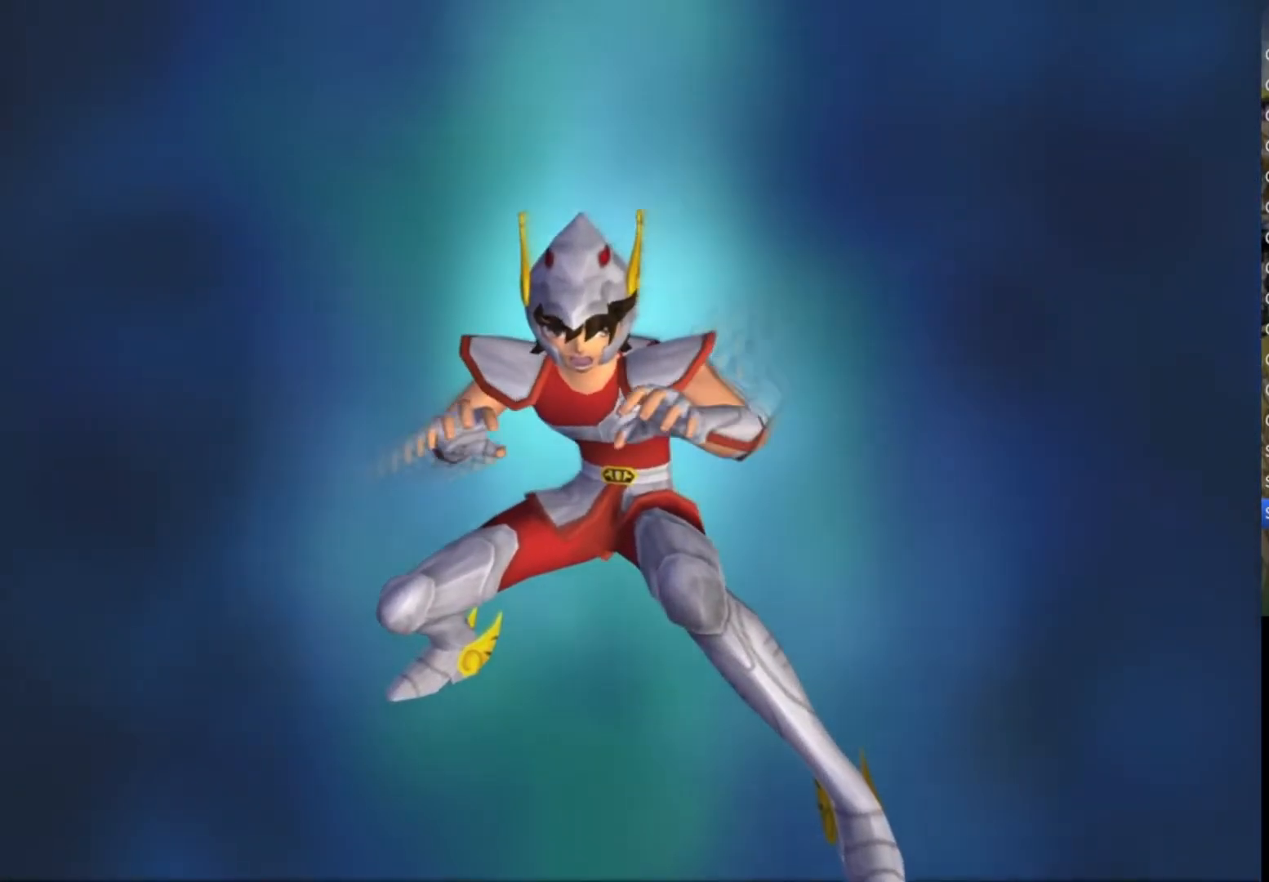
{"buttons": [], "left_stick": "down-left", "right_stick": "down-left", "events": [[17, "left_stick", "down-left"], [17, "right_stick", "down-left"], [50, "left_stick", "up"], [50, "right_stick", "up"], [150, "left_stick", "down-right"], [150, "right_stick", "down-right"], [217, "left_stick", "down-left"], [217, "right_stick", "down-left"], [267, "left_stick", "up-left"], [267, "right_stick", "up-left"], [333, "left_stick", "up-right"], [333, "right_stick", "up-right"], [400, "left_stick", "down-right"], [400, "right_stick", "down-right"], [467, "left_stick", "down-left"], [467, "right_stick", "down-left"]]}
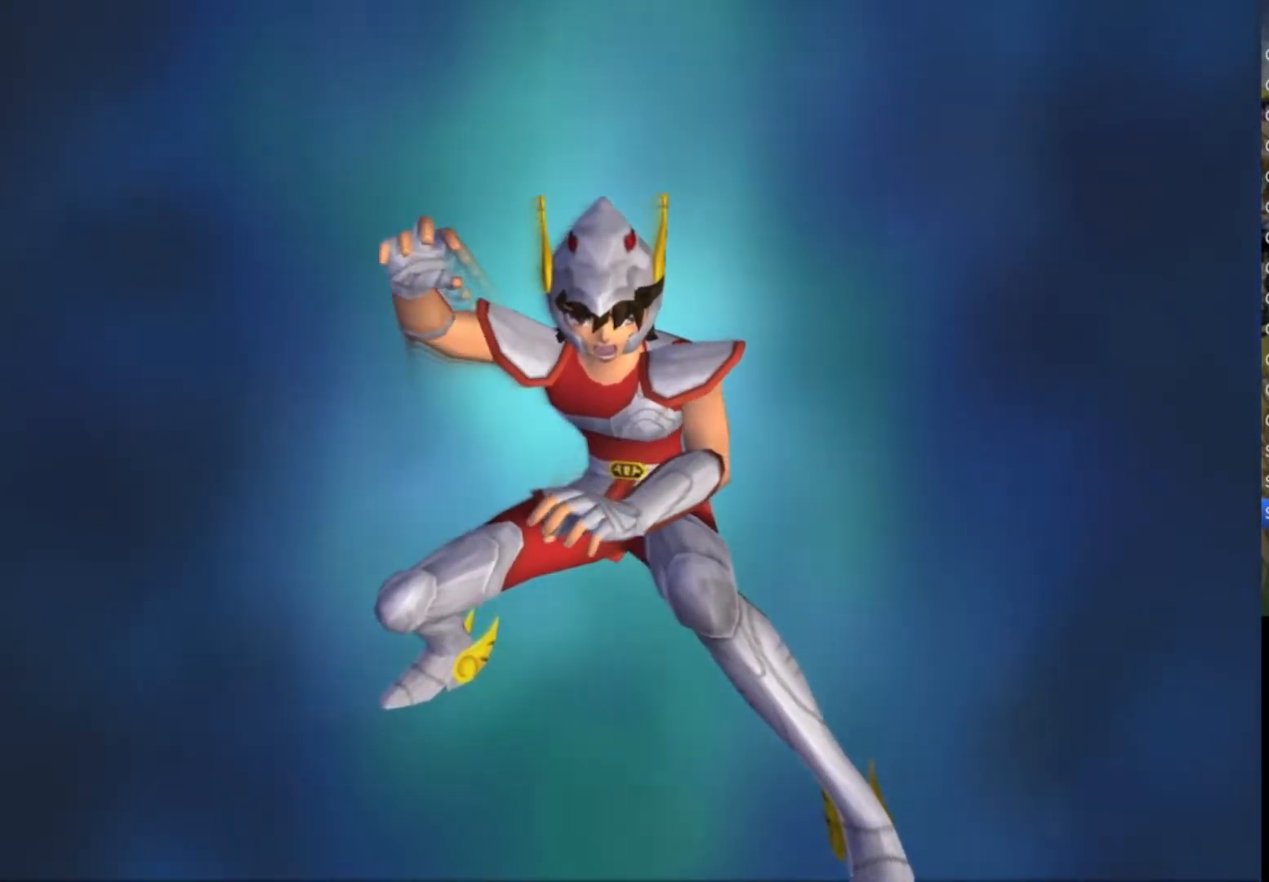
{"buttons": [], "left_stick": "down-left", "right_stick": "down-left", "events": [[33, "left_stick", "up-left"], [33, "right_stick", "up-left"], [83, "right_stick", "up-right"], [100, "left_stick", "up-right"], [217, "left_stick", "down-left"], [217, "right_stick", "down-left"], [283, "left_stick", "up-left"], [283, "right_stick", "up-left"], [350, "left_stick", "up-right"], [383, "right_stick", "right"], [417, "left_stick", "down-right"], [483, "left_stick", "down-left"], [483, "right_stick", "down-left"]]}
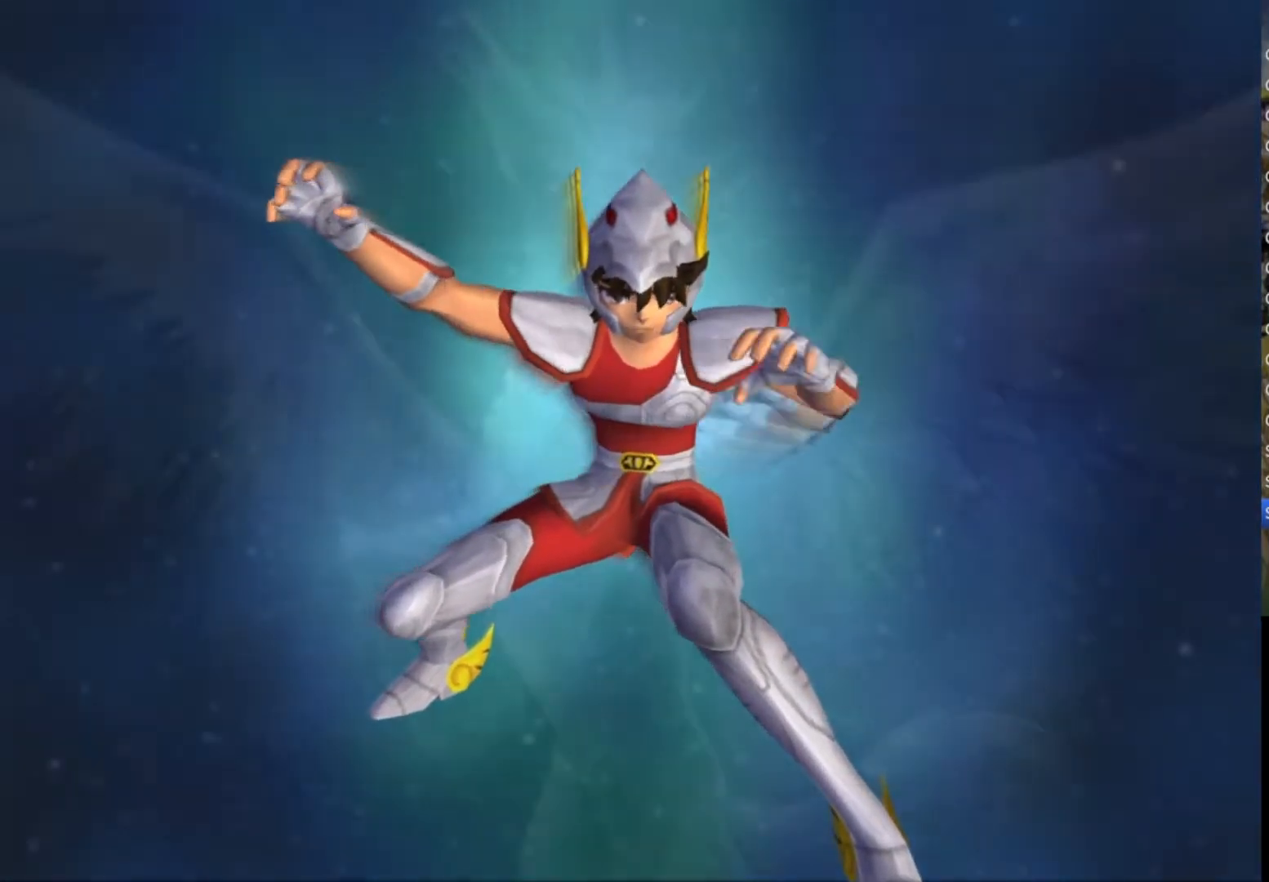
{"buttons": [], "left_stick": "up-left", "right_stick": "up-left", "events": [[17, "right_stick", "left"], [67, "left_stick", "up"], [67, "right_stick", "up"], [133, "right_stick", "right"], [167, "left_stick", "down-right"], [200, "right_stick", "down"], [233, "left_stick", "down-left"], [250, "right_stick", "left"], [283, "left_stick", "up-left"], [317, "right_stick", "up-right"], [350, "left_stick", "up-right"], [417, "left_stick", "down-right"], [450, "right_stick", "down-left"], [500, "left_stick", "up-left"], [500, "right_stick", "up-left"]]}
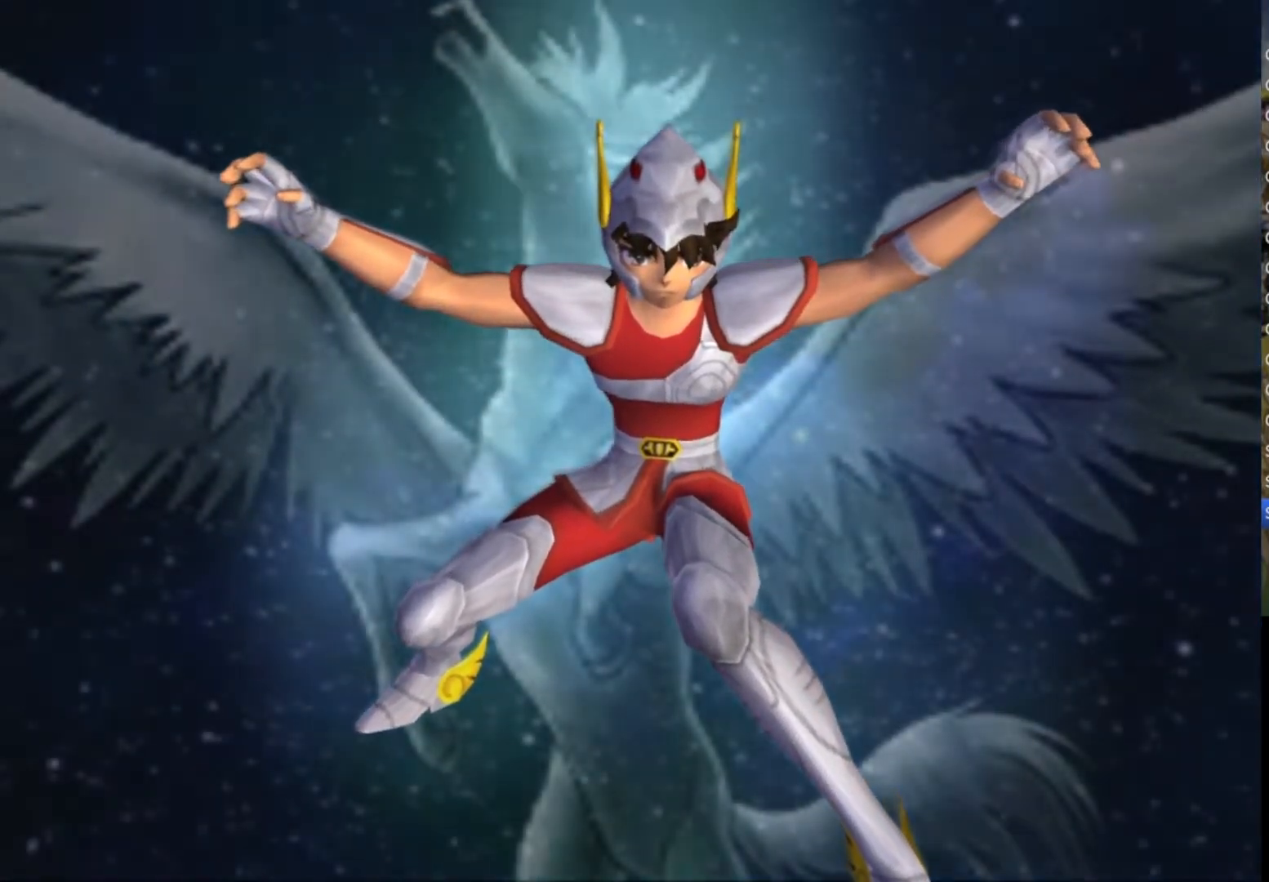
{"buttons": [], "left_stick": "up-left", "right_stick": "up-left", "events": [[67, "left_stick", "up-right"], [67, "right_stick", "up-right"], [117, "left_stick", "down-right"], [150, "right_stick", "down"], [167, "left_stick", "down-left"], [217, "left_stick", "up-left"], [217, "right_stick", "up-left"], [300, "left_stick", "up-right"], [300, "right_stick", "up-right"], [350, "left_stick", "down-right"], [350, "right_stick", "down-right"], [400, "left_stick", "down-left"], [400, "right_stick", "down-left"], [450, "left_stick", "up-left"], [450, "right_stick", "up-left"]]}
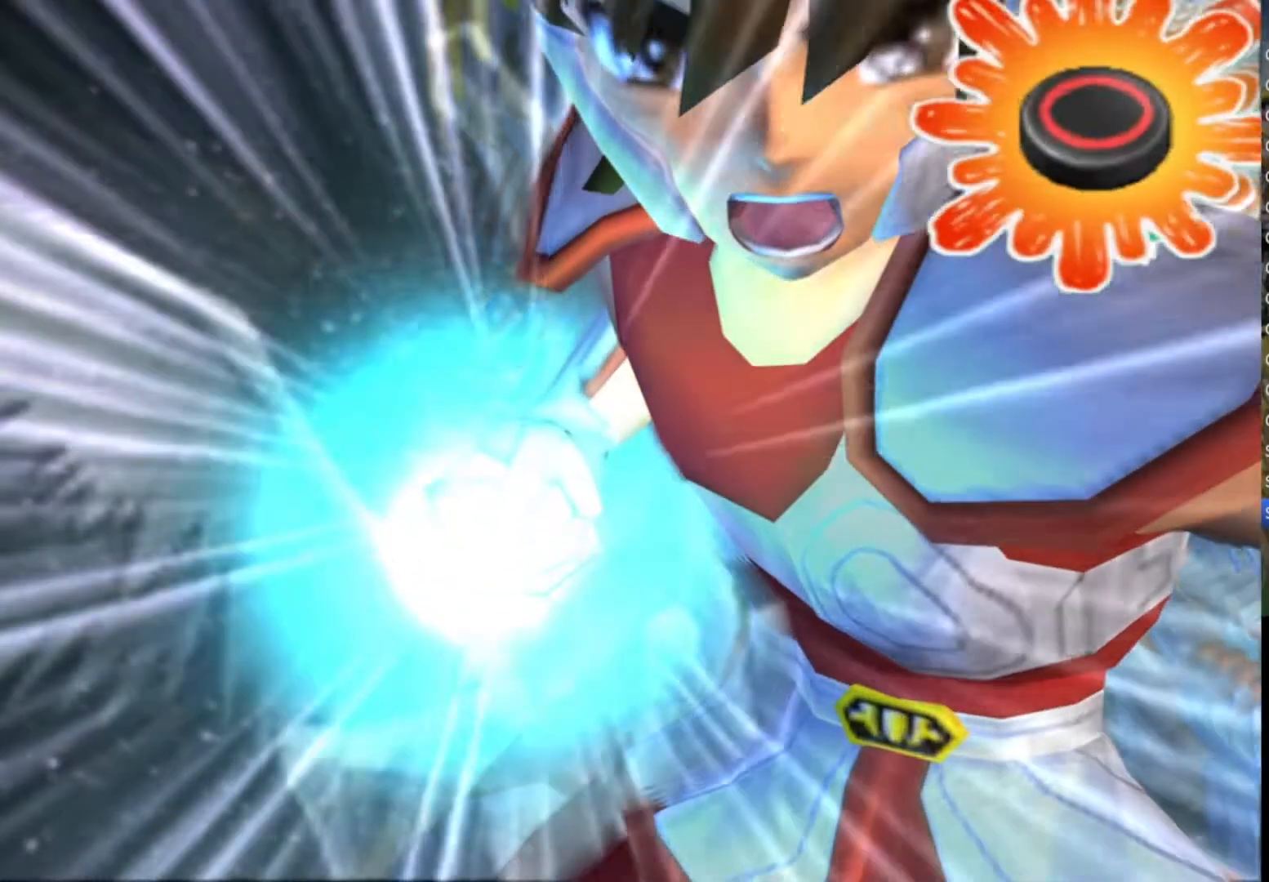
{"buttons": [], "left_stick": "down-right", "right_stick": "down-right", "events": [[17, "left_stick", "up-right"], [17, "right_stick", "up-right"], [100, "left_stick", "down"], [100, "right_stick", "down"], [150, "left_stick", "left"], [150, "right_stick", "left"], [217, "left_stick", "up"], [217, "right_stick", "up"], [333, "left_stick", "down-left"], [333, "right_stick", "down-left"], [417, "left_stick", "up-left"], [417, "right_stick", "up-left"], [500, "left_stick", "down-right"], [500, "right_stick", "down-right"]]}
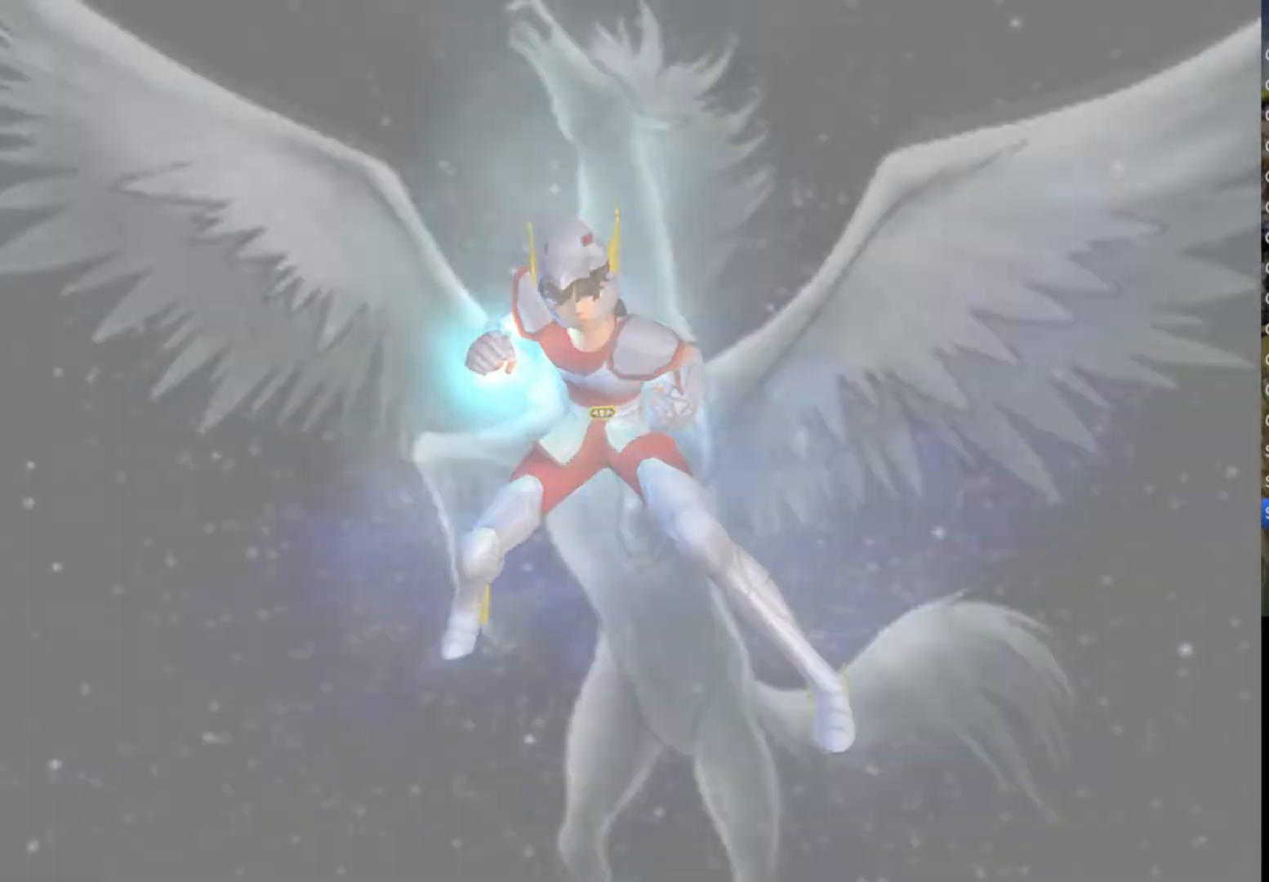
{"buttons": [], "left_stick": "up-left", "right_stick": "up-left", "events": [[67, "left_stick", "down-left"], [67, "right_stick", "down-left"], [150, "left_stick", "up-right"], [150, "right_stick", "up-right"], [233, "left_stick", "down"], [233, "right_stick", "down"], [300, "left_stick", "left"], [300, "right_stick", "left"], [350, "left_stick", "up"], [367, "right_stick", "right"], [433, "left_stick", "down-left"], [433, "right_stick", "down-left"], [500, "left_stick", "up-left"], [500, "right_stick", "up-left"]]}
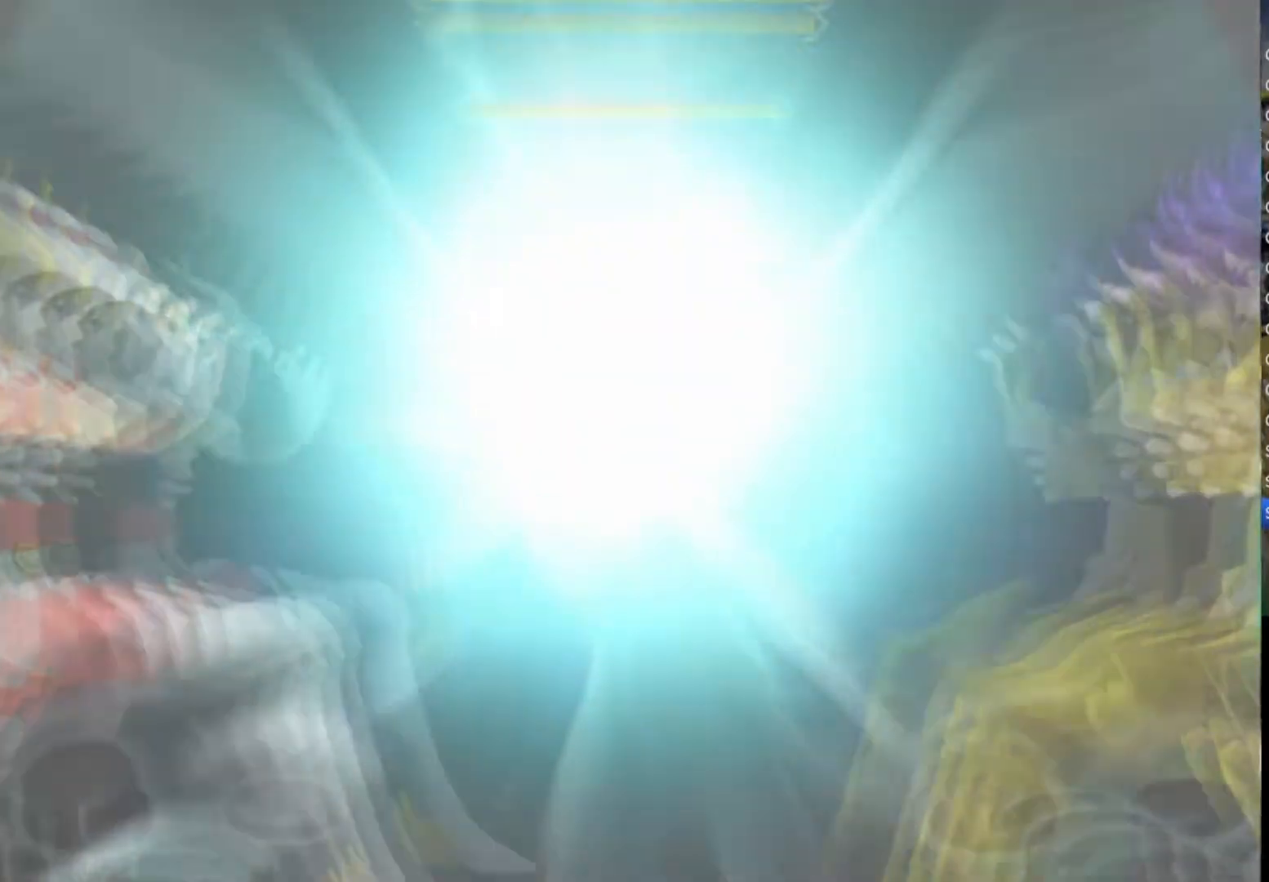
{"buttons": [], "left_stick": "down", "right_stick": "down", "events": [[83, "left_stick", "down-right"], [83, "right_stick", "down-right"], [133, "left_stick", "down-left"], [133, "right_stick", "down-left"], [233, "left_stick", "up-right"], [233, "right_stick", "up-right"], [350, "left_stick", "up-left"], [350, "right_stick", "up-left"], [417, "left_stick", "up-right"], [417, "right_stick", "up-right"], [483, "left_stick", "down"], [483, "right_stick", "down"]]}
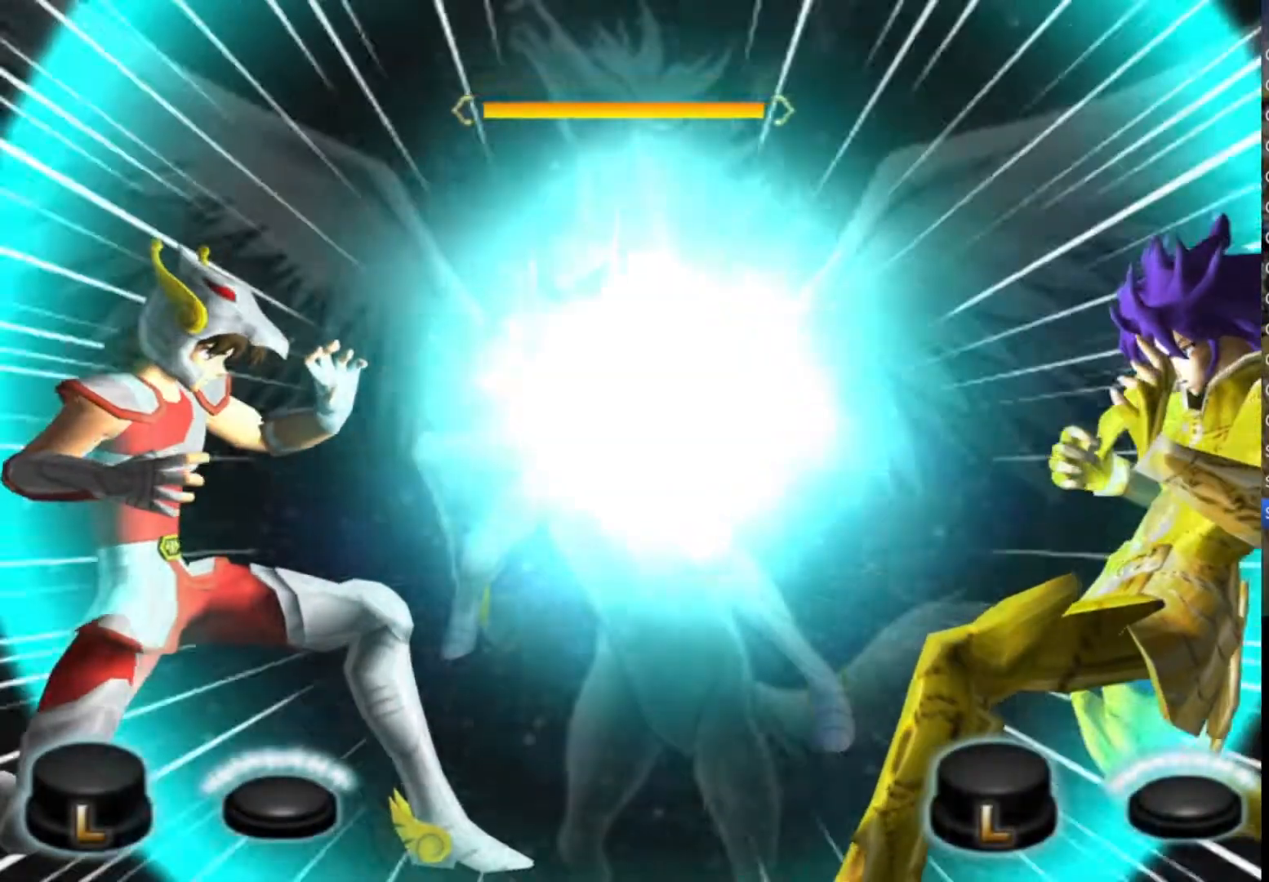
{"buttons": [], "left_stick": "down-right", "right_stick": "down-right", "events": [[50, "left_stick", "up-left"], [50, "right_stick", "left"], [100, "left_stick", "up-right"], [133, "right_stick", "down-right"], [183, "left_stick", "down-left"], [183, "right_stick", "down-left"], [267, "left_stick", "up-right"], [267, "right_stick", "up-right"], [367, "left_stick", "down-left"], [367, "right_stick", "down-left"], [417, "left_stick", "up-left"], [417, "right_stick", "up"], [500, "left_stick", "down-right"], [500, "right_stick", "down-right"]]}
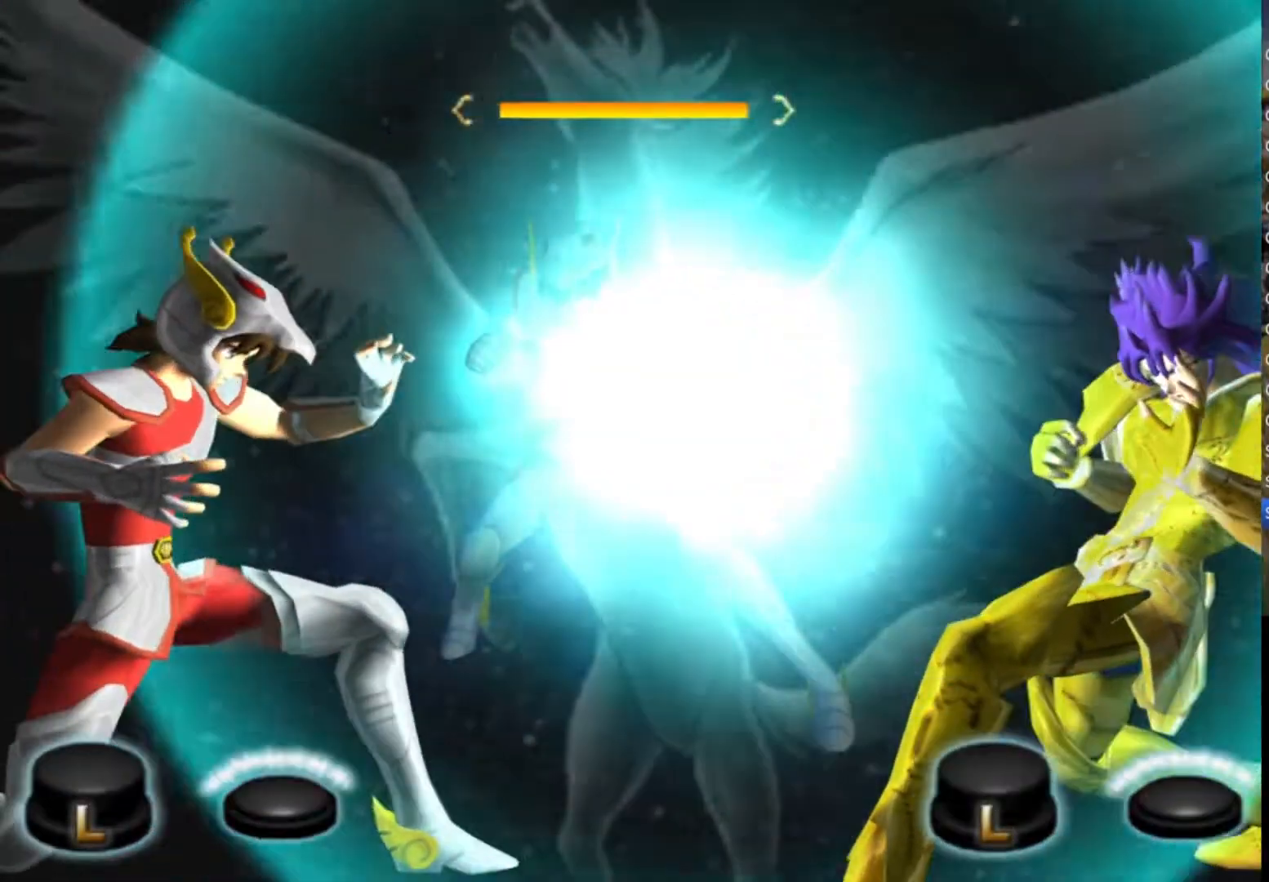
{"buttons": [], "left_stick": "up-left", "right_stick": "up-left", "events": [[50, "left_stick", "down-left"], [50, "right_stick", "down-left"], [133, "left_stick", "up-right"], [133, "right_stick", "up-right"], [233, "left_stick", "down-left"], [233, "right_stick", "down-left"], [283, "right_stick", "up-left"], [333, "left_stick", "up-right"], [333, "right_stick", "up-right"], [450, "left_stick", "up-left"], [450, "right_stick", "up-left"]]}
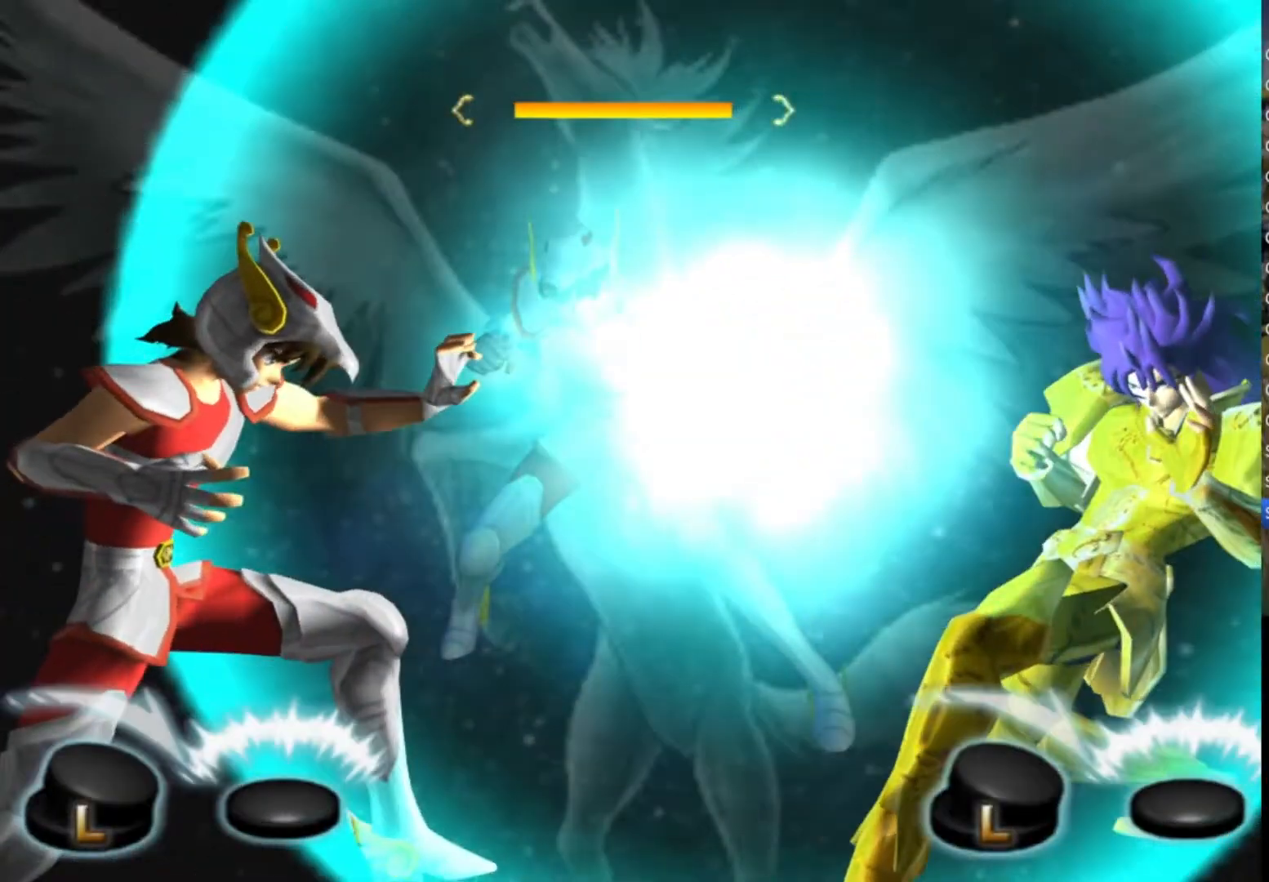
{"buttons": [], "left_stick": "up-left", "right_stick": "up-left", "events": [[50, "left_stick", "down-right"], [50, "right_stick", "down-right"], [100, "left_stick", "left"], [133, "right_stick", "up-left"], [183, "left_stick", "up-right"], [217, "right_stick", "down-right"], [283, "left_stick", "down-left"], [283, "right_stick", "down-left"], [333, "left_stick", "up-left"], [333, "right_stick", "up-left"], [383, "left_stick", "up-right"], [450, "left_stick", "down-left"], [450, "right_stick", "down-left"], [500, "left_stick", "up-left"], [500, "right_stick", "up-left"]]}
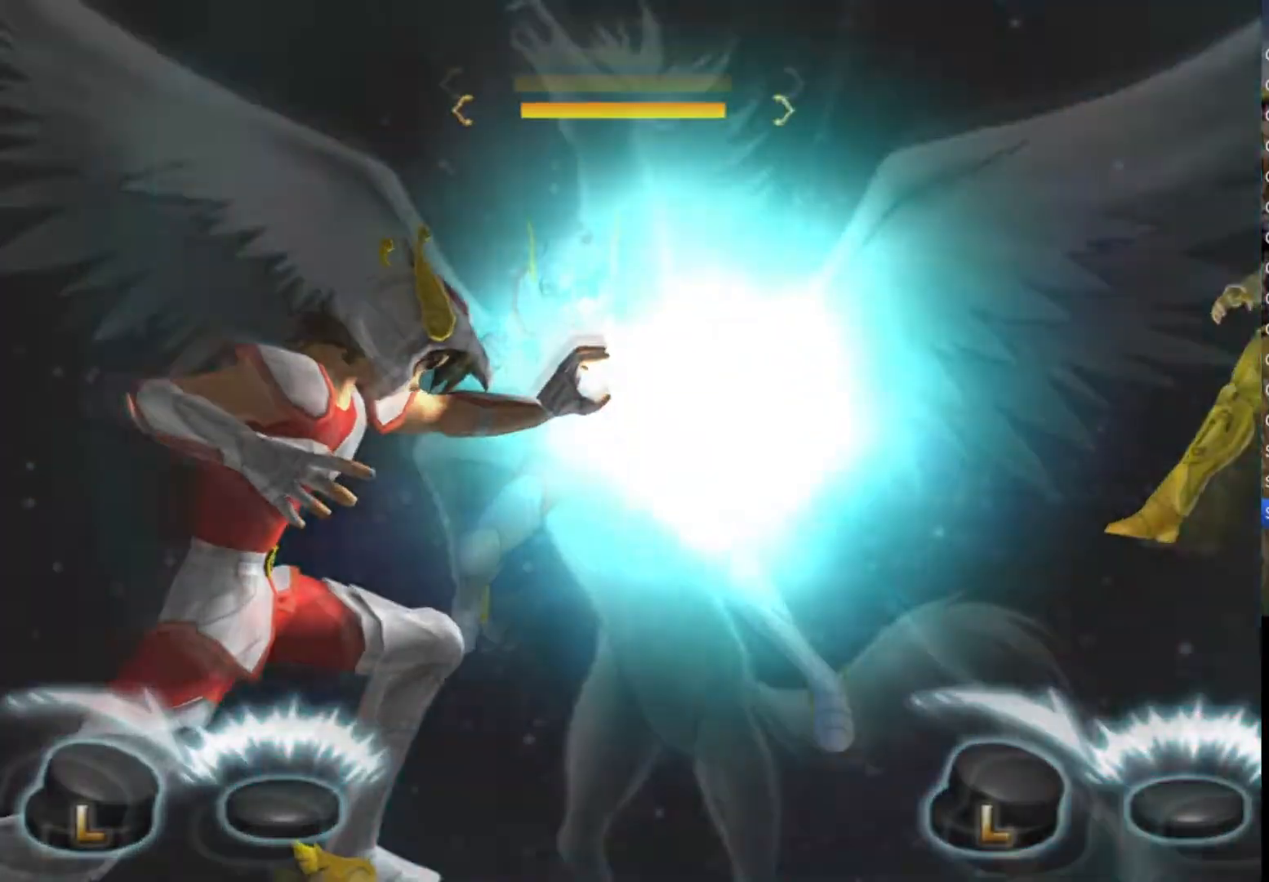
{"buttons": [], "left_stick": "center", "right_stick": "center", "events": [[83, "left_stick", "up-right"], [83, "right_stick", "right"], [200, "left_stick", "center"], [200, "right_stick", "center"]]}